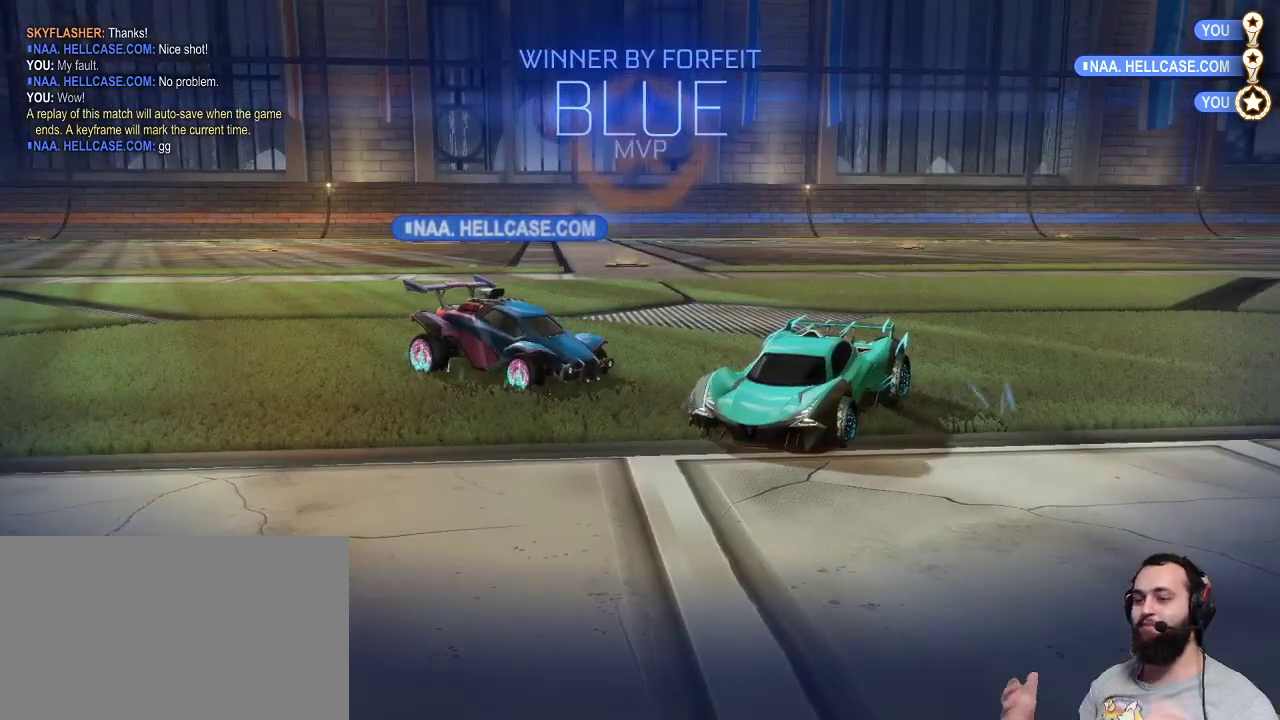
Gameplay with keyboard and mouse; each line is a JSON object with the keys and mouse buttons held at the frame after it. "events" lists presses ("down") and releases ("up") of "a", "ctrl", "d", "e", "q", "r", "s", "shift", "space", "z", "mouse_left", "mouse_wheel" and "mouse_right" between this image and that frame as [ms after this image, input, new state], when the widget could be followed in between. "mouse_left", "mouse_wheel", "mouse_right" = the "left", "wheel", "right" buttons of the "mouse" list. No other keys are recorded. "wheel" means that the mouse wheel is clicked or scrolled. Mouse movement is not recorded.
{"keys": [], "mouse": [], "events": []}
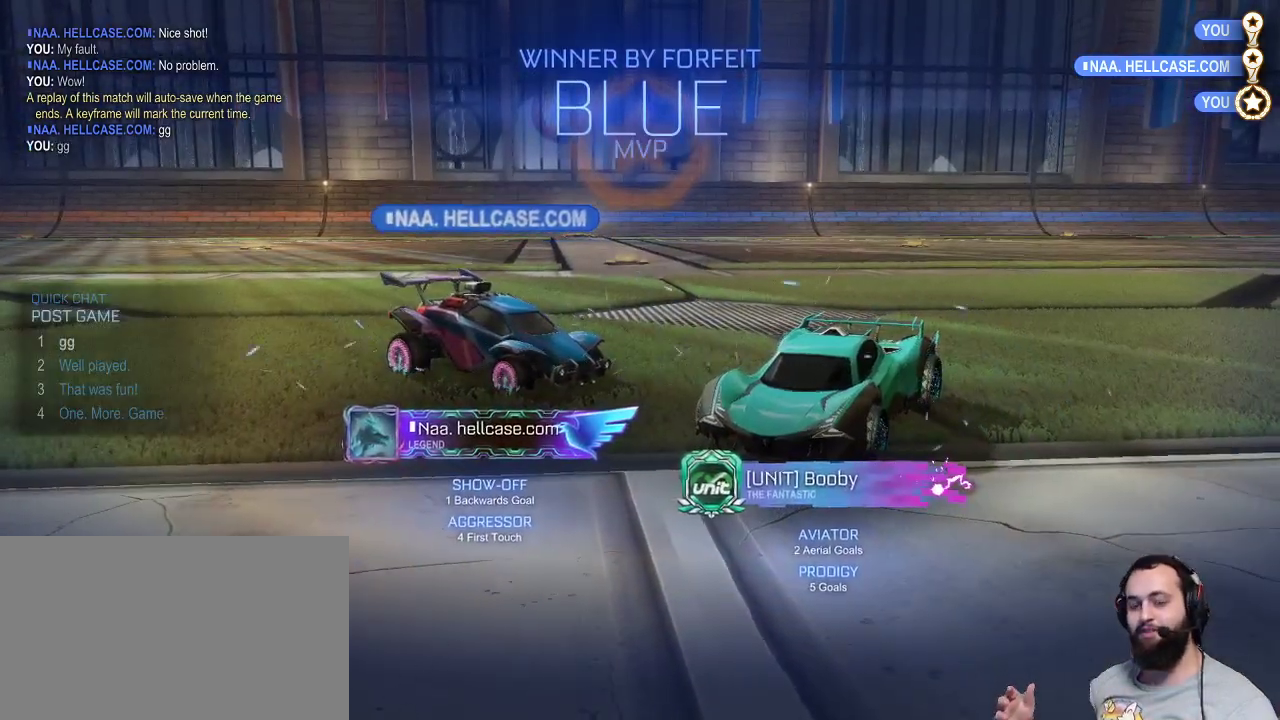
{"keys": [], "mouse": [], "events": []}
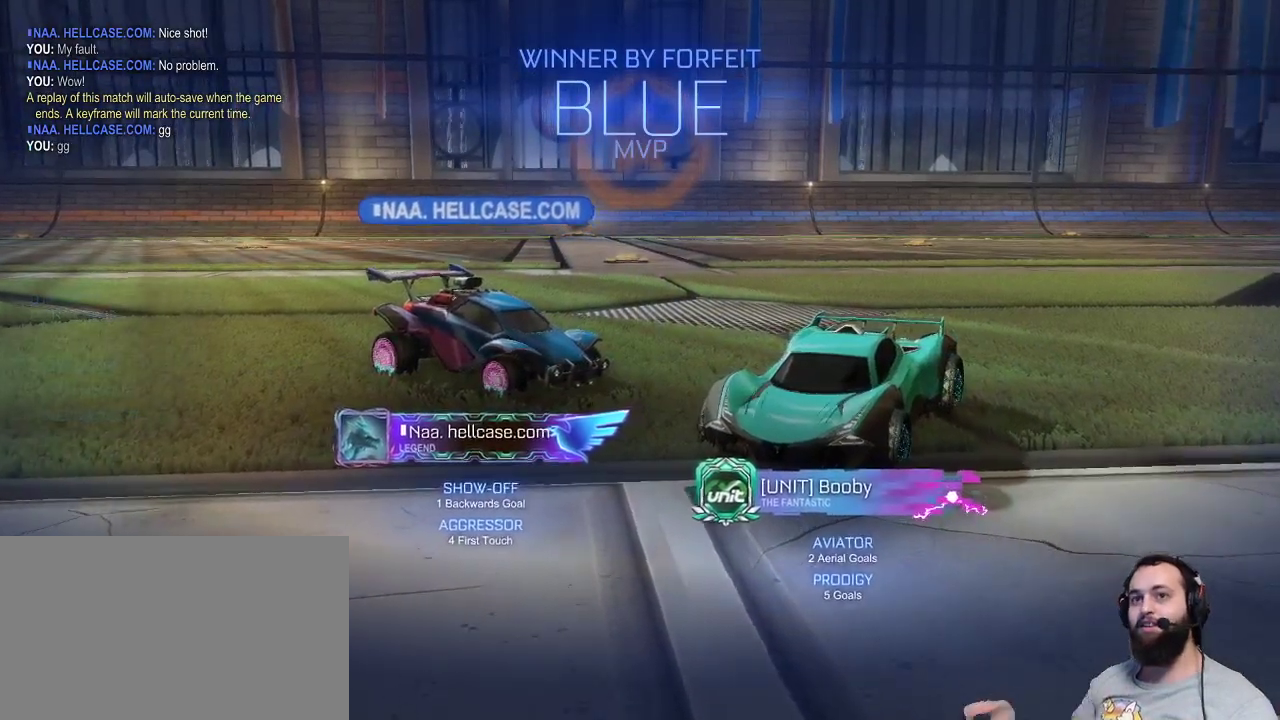
{"keys": [], "mouse": [], "events": [[150, "mouse_right", "down"], [200, "mouse_right", "up"], [200, "s", "down"], [383, "s", "up"]]}
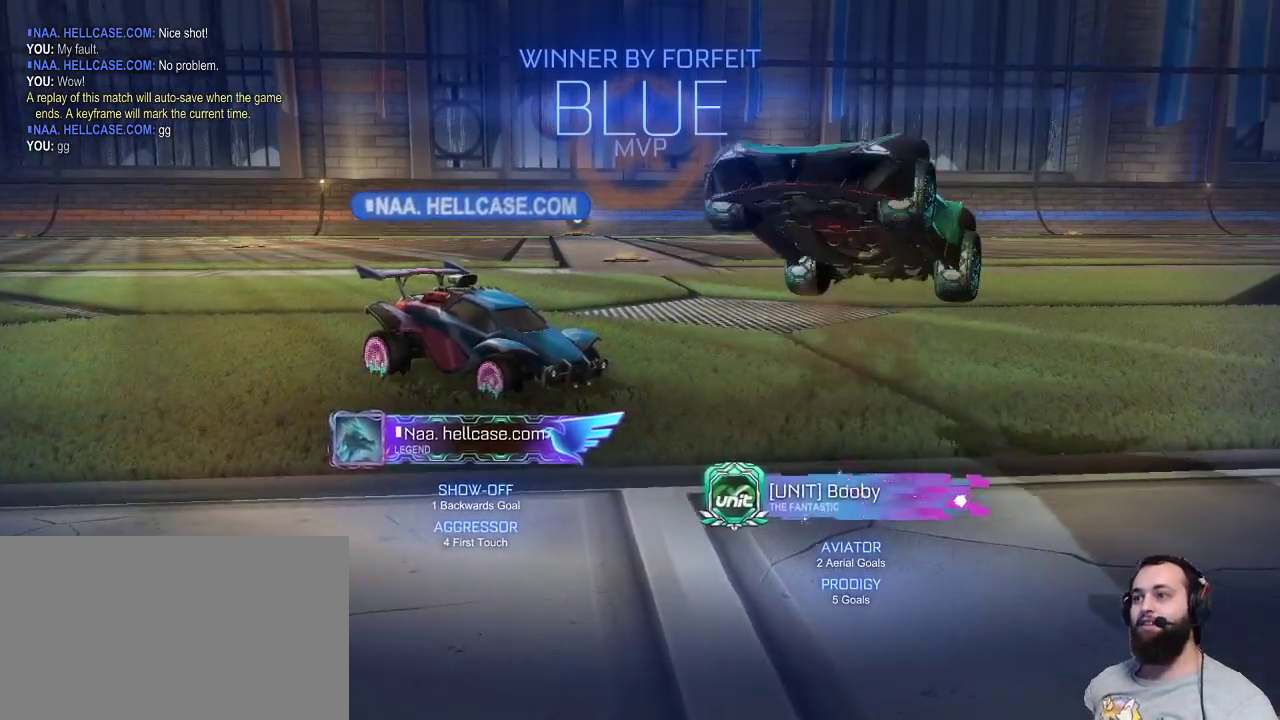
{"keys": ["a", "z"], "mouse": ["left"], "events": [[83, "z", "down"], [117, "mouse_left", "down"], [167, "a", "down"]]}
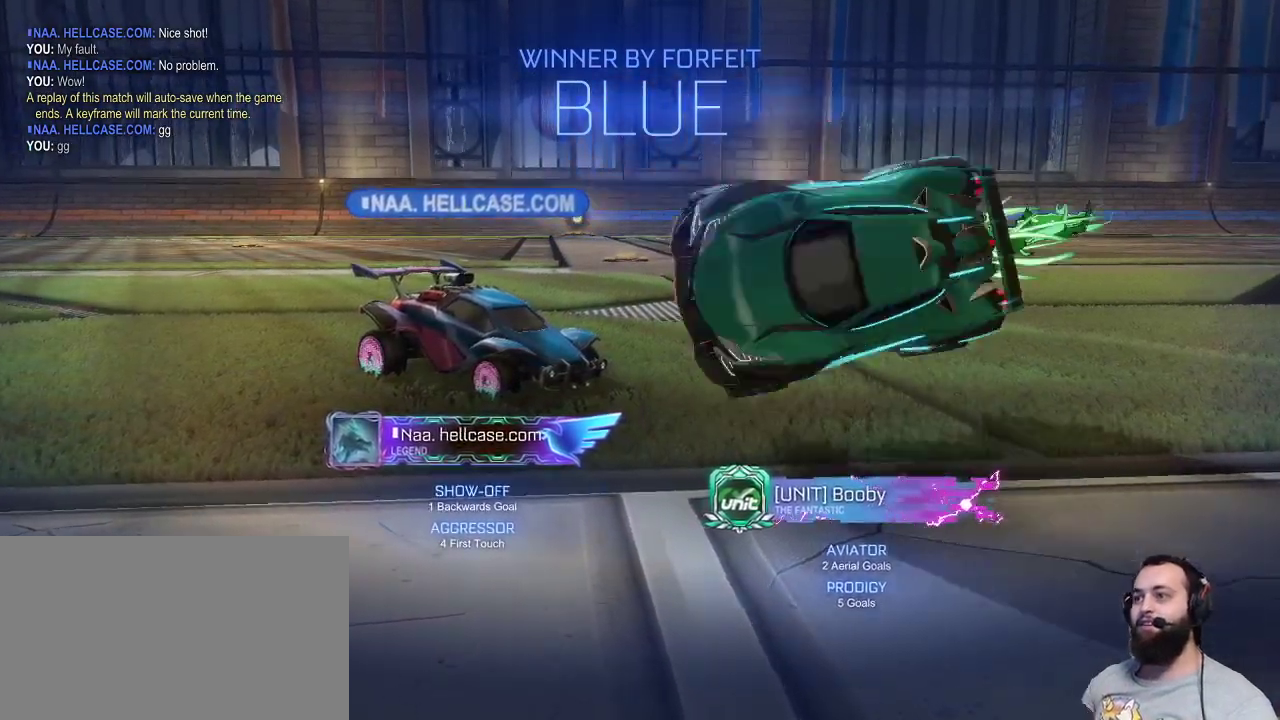
{"keys": ["a", "z"], "mouse": ["left"], "events": [[33, "mouse_right", "down"], [183, "mouse_right", "up"]]}
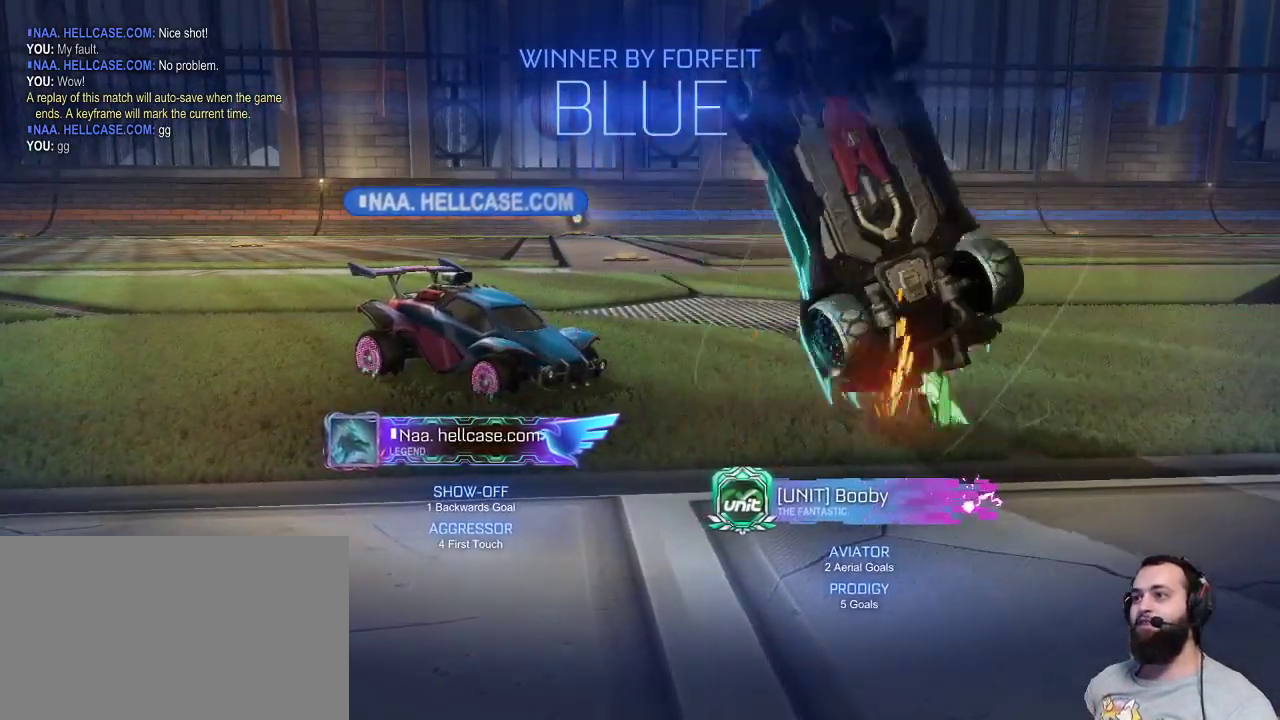
{"keys": ["a", "z"], "mouse": [], "events": [[250, "mouse_left", "up"]]}
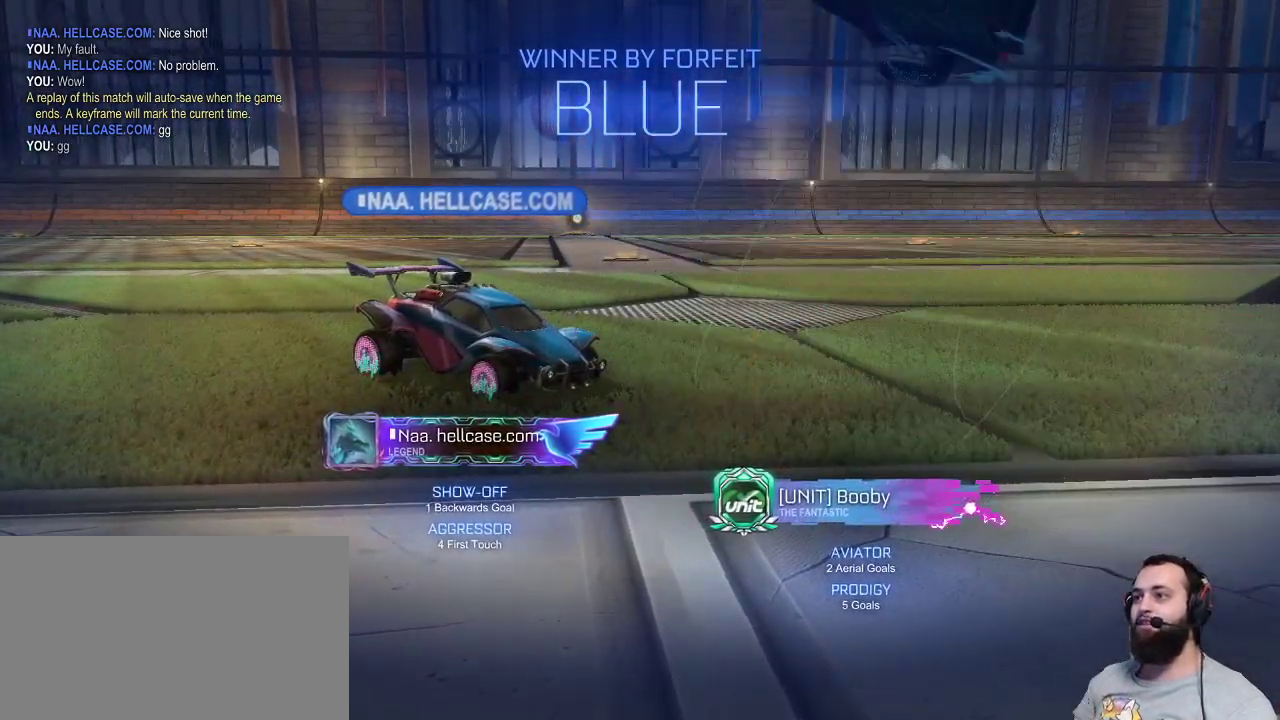
{"keys": [], "mouse": [], "events": [[450, "z", "up"], [500, "a", "up"]]}
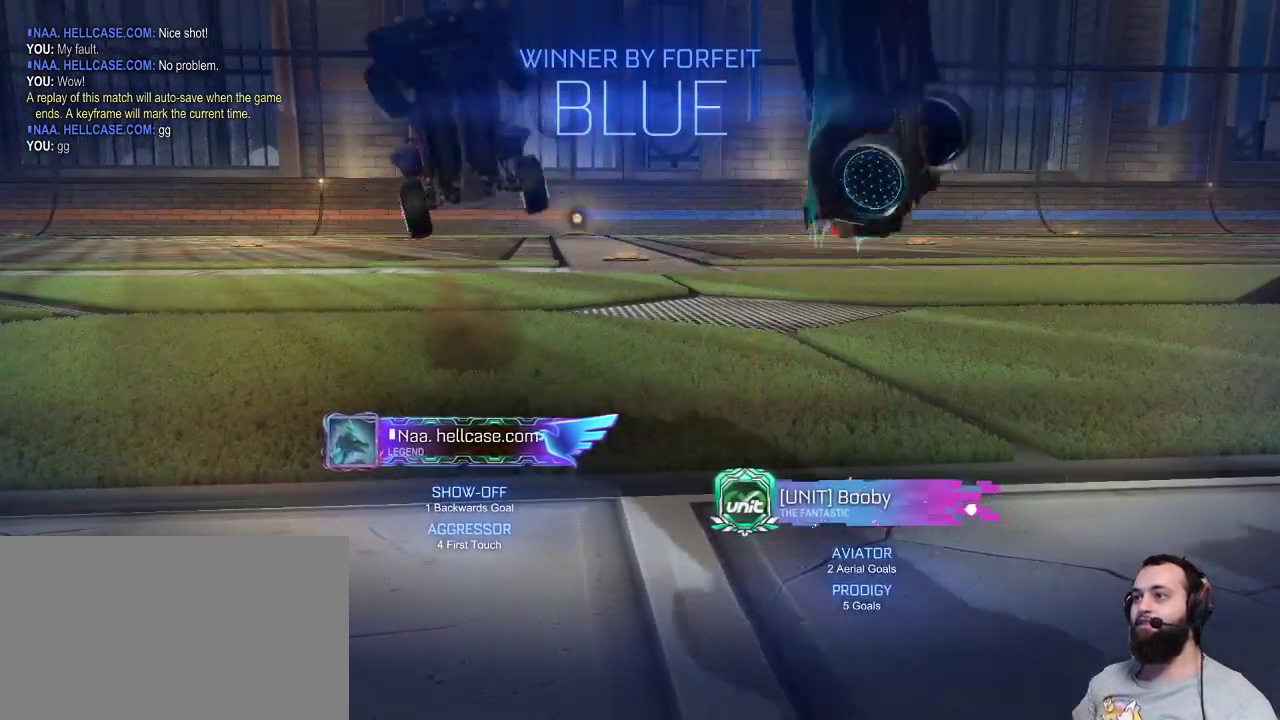
{"keys": [], "mouse": [], "events": []}
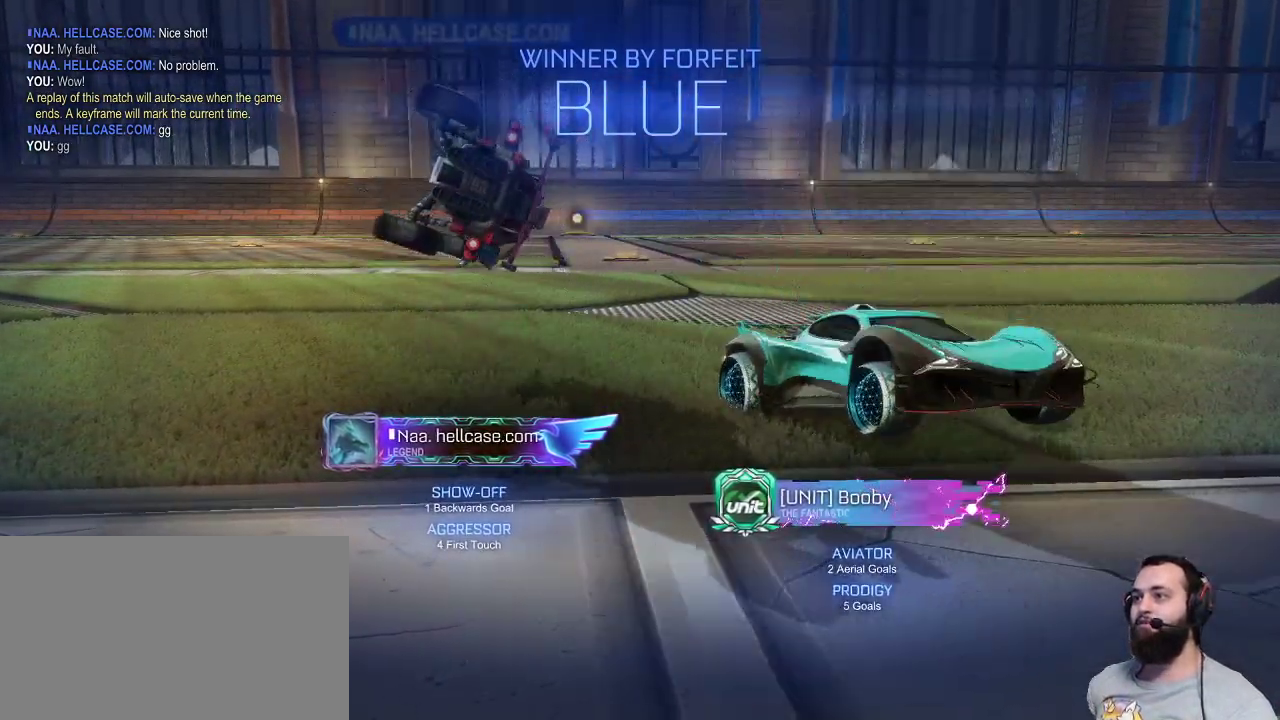
{"keys": [], "mouse": [], "events": []}
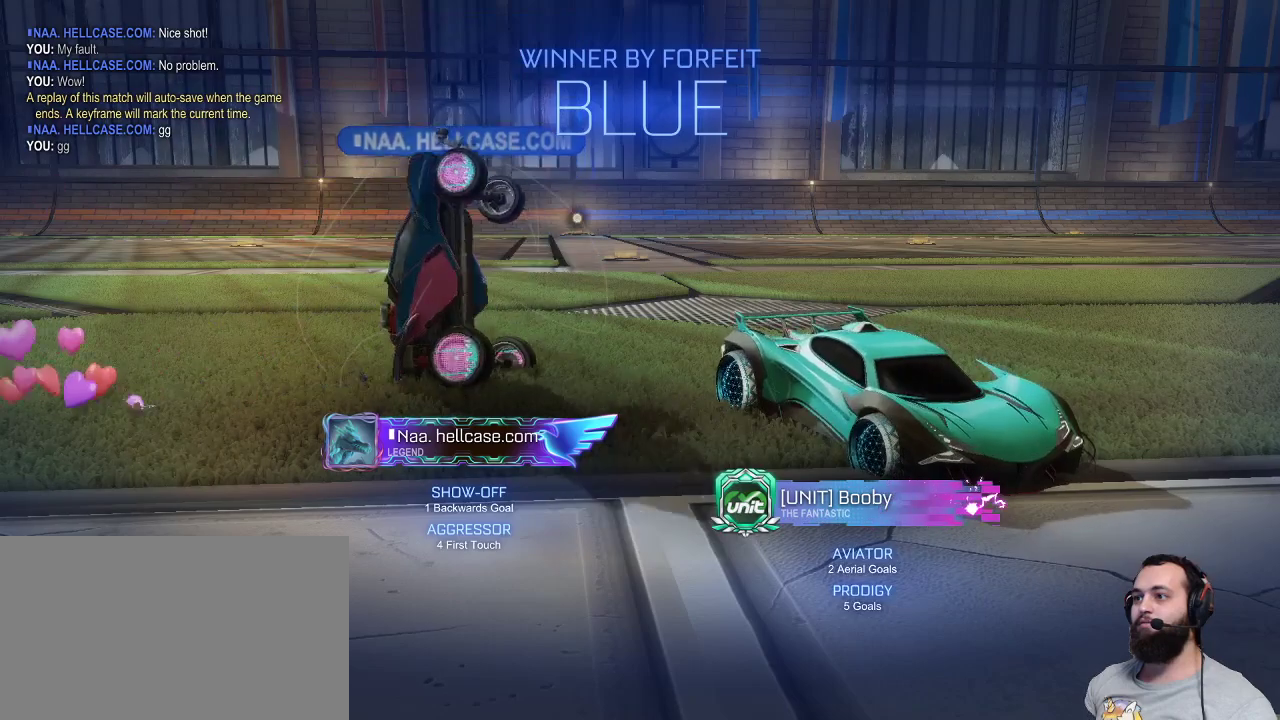
{"keys": [], "mouse": [], "events": []}
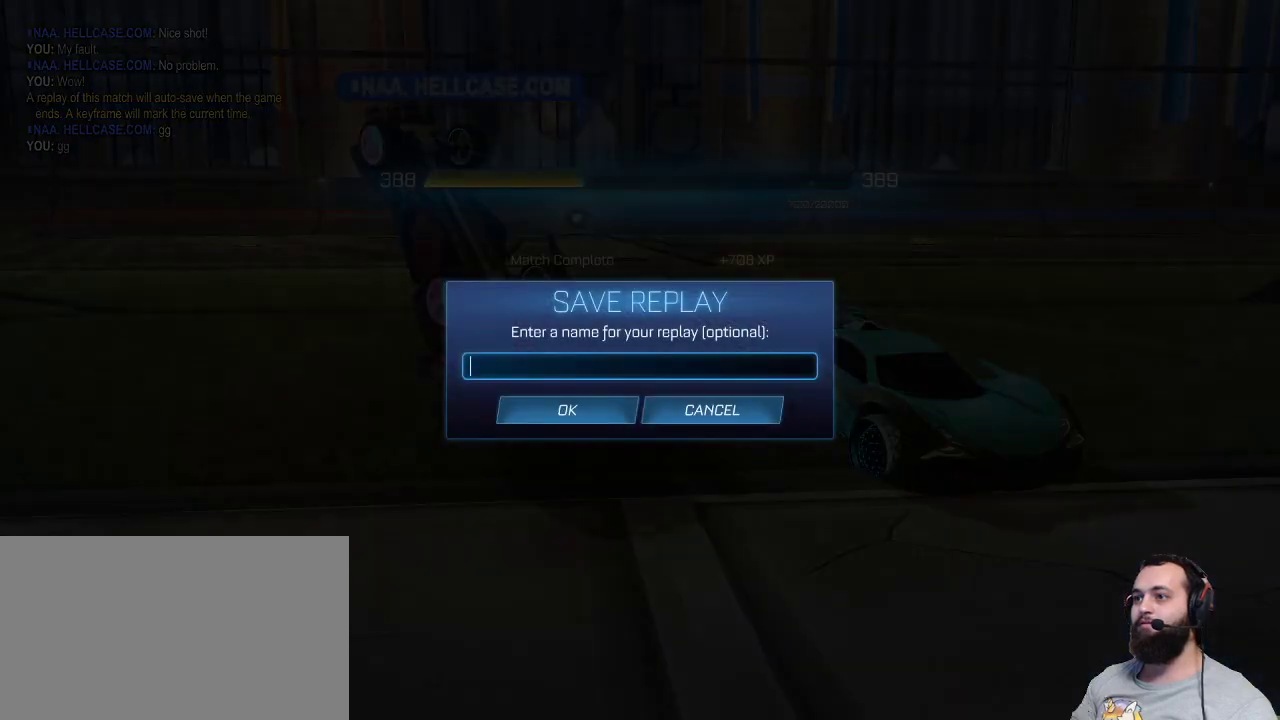
{"keys": [], "mouse": [], "events": []}